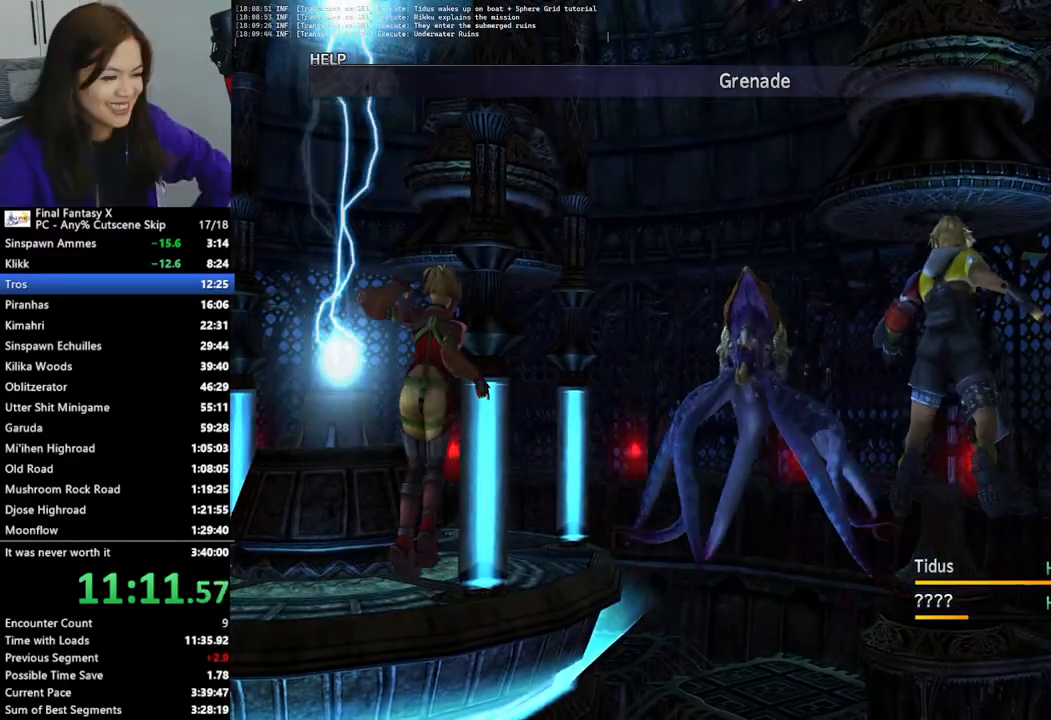
Gameplay with a controller (PlayStation layout); each line is a JSON object with the inputs held at the frame after it. "events" lists button and stick changes between this image and that frame as [ms after this image, input, new state], when the widget could be followed in between.
{"buttons": [], "left_stick": "center", "right_stick": "center", "events": [[33, "CROSS", "down"], [100, "CROSS", "up"], [200, "CROSS", "down"], [267, "CROSS", "up"], [367, "CROSS", "down"], [467, "CROSS", "up"]]}
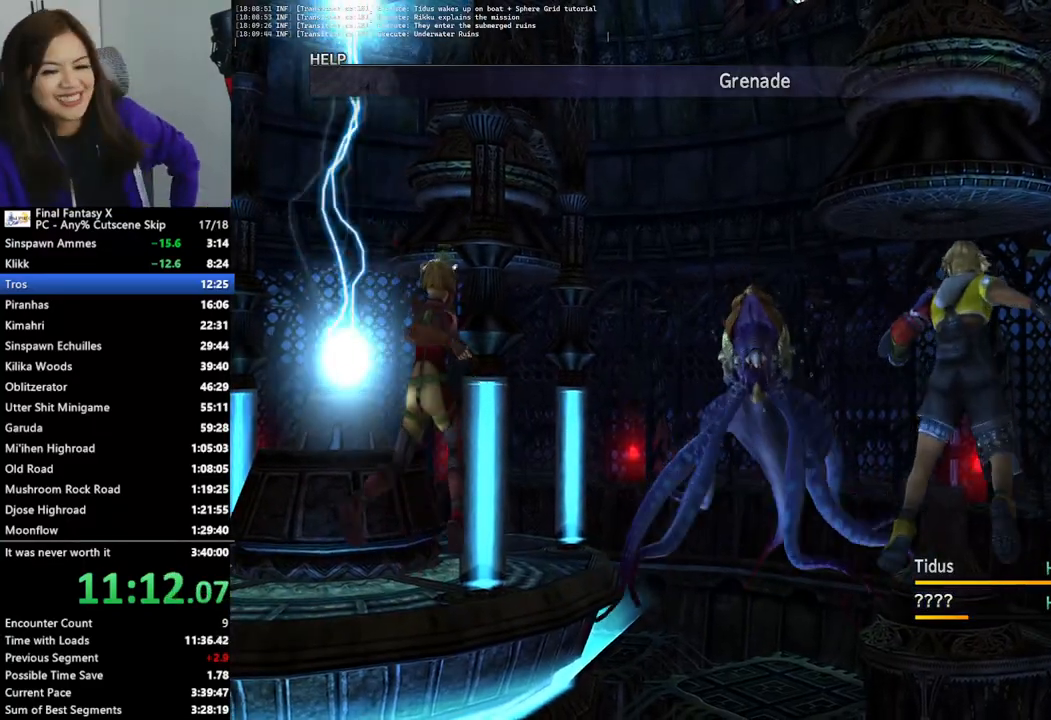
{"buttons": [], "left_stick": "center", "right_stick": "center", "events": [[67, "CROSS", "down"], [133, "CROSS", "up"], [233, "CROSS", "down"], [300, "CROSS", "up"], [400, "CROSS", "down"], [500, "CROSS", "up"]]}
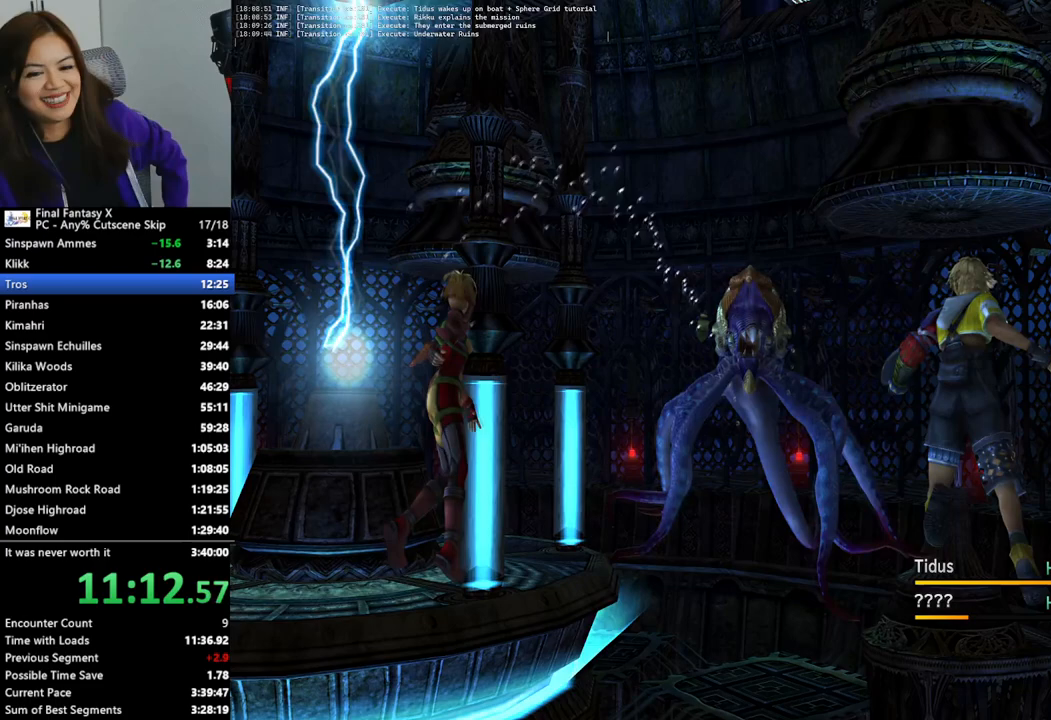
{"buttons": ["CROSS"], "left_stick": "center", "right_stick": "center", "events": [[100, "CROSS", "down"], [167, "CROSS", "up"], [267, "CROSS", "down"], [367, "CROSS", "up"], [467, "CROSS", "down"]]}
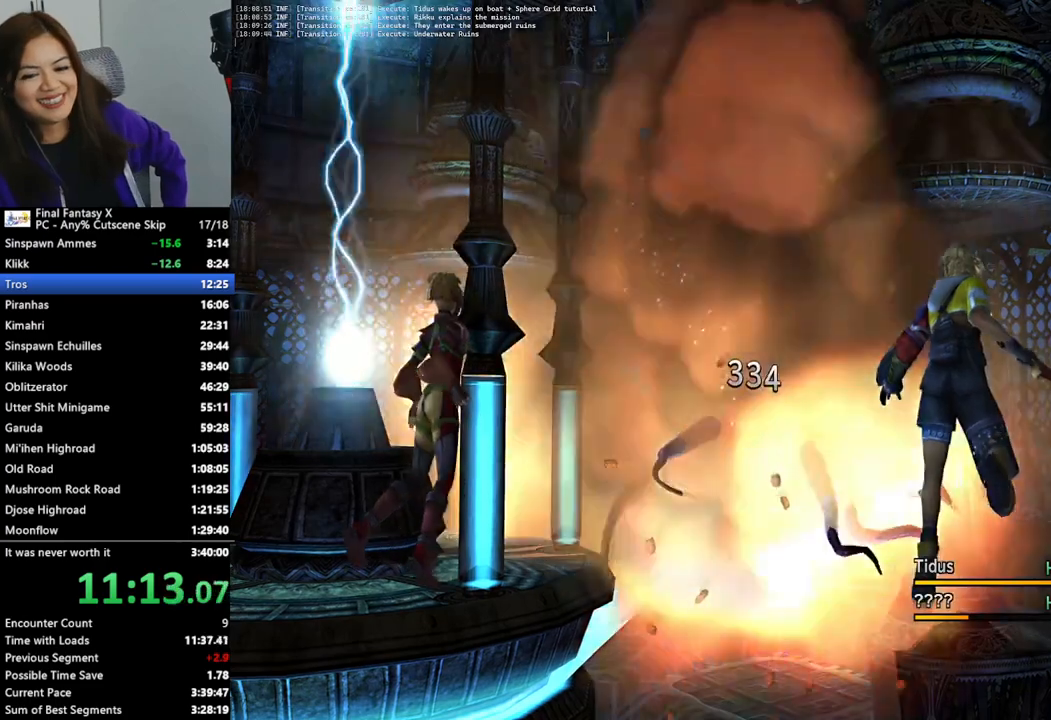
{"buttons": [], "left_stick": "center", "right_stick": "center", "events": [[67, "CROSS", "up"], [133, "CROSS", "down"], [233, "CROSS", "up"]]}
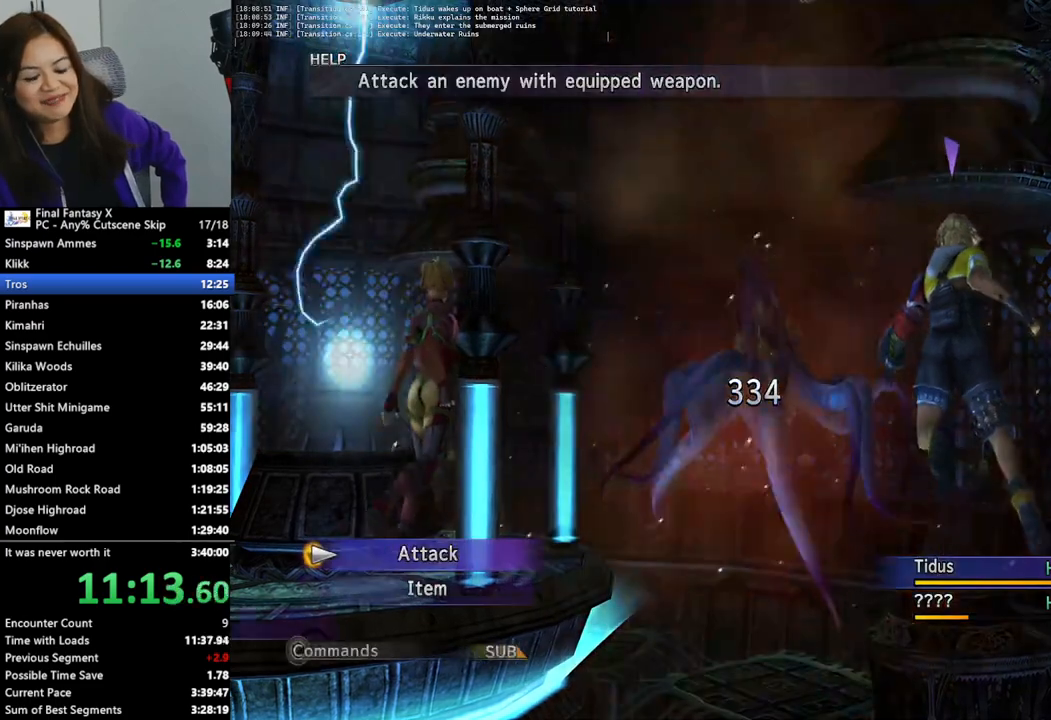
{"buttons": ["TRIANGLE"], "left_stick": "center", "right_stick": "center", "events": [[500, "TRIANGLE", "down"]]}
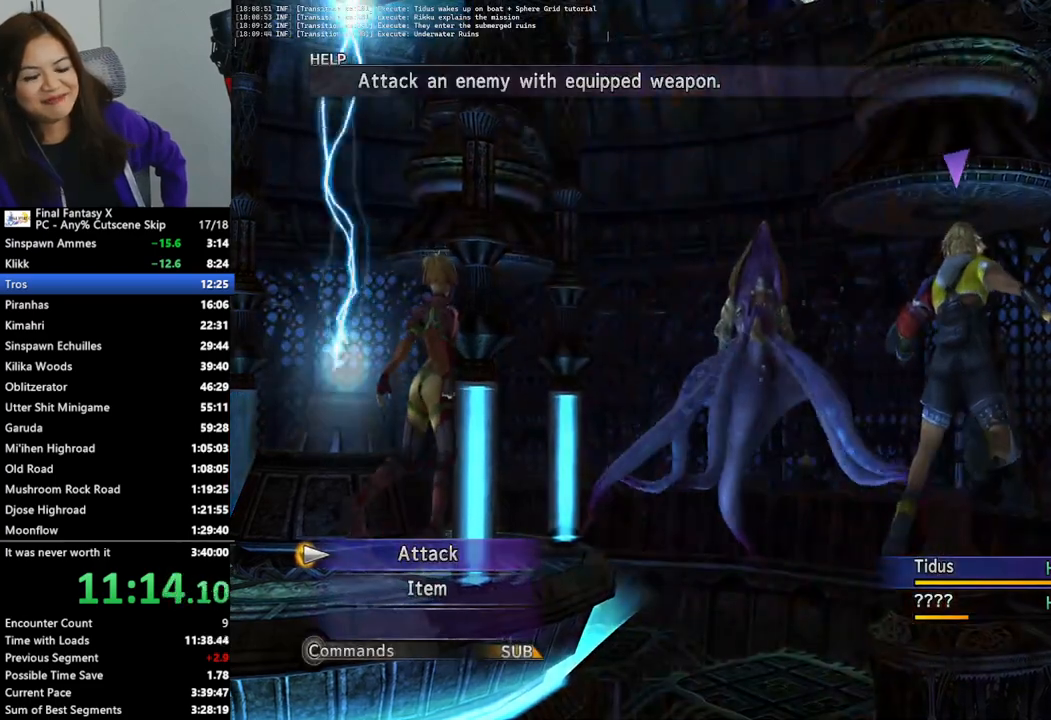
{"buttons": [], "left_stick": "center", "right_stick": "center", "events": [[67, "TRIANGLE", "up"], [133, "TRIANGLE", "down"], [233, "TRIANGLE", "up"], [300, "TRIANGLE", "down"], [367, "TRIANGLE", "up"]]}
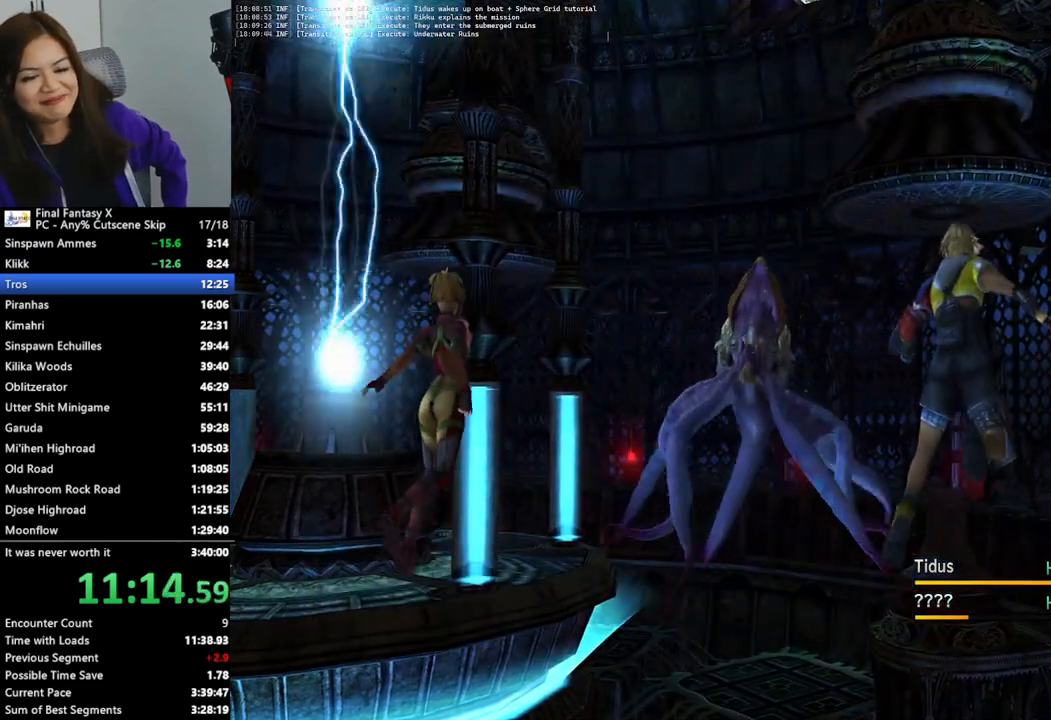
{"buttons": [], "left_stick": "center", "right_stick": "center", "events": [[33, "TRIANGLE", "down"], [133, "TRIANGLE", "up"]]}
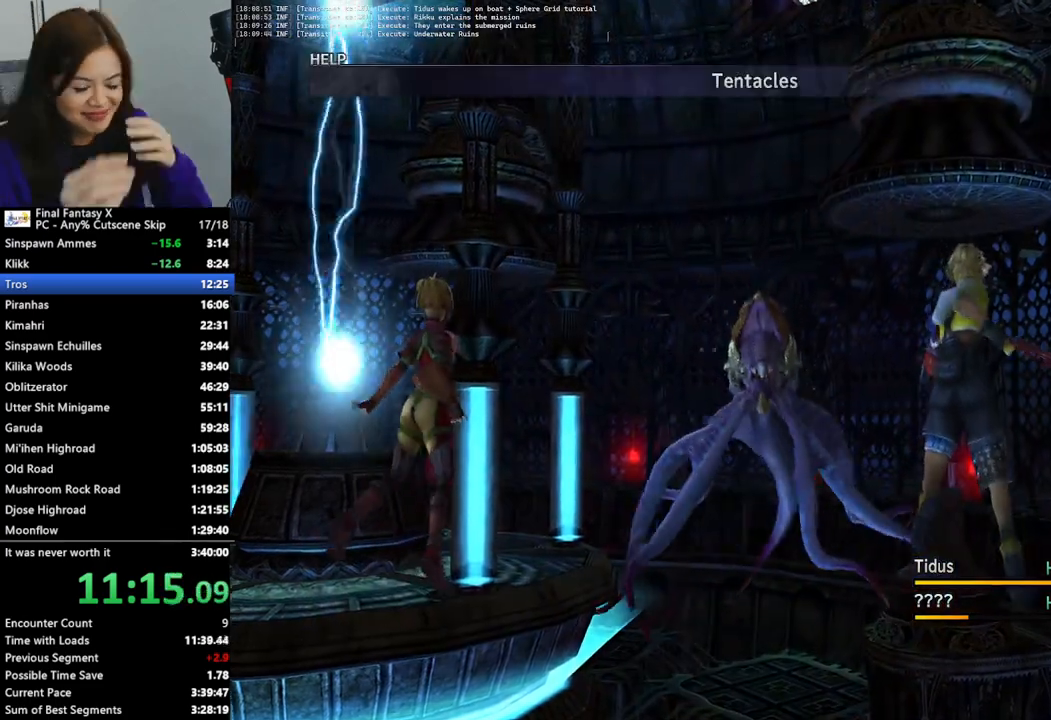
{"buttons": [], "left_stick": "center", "right_stick": "center", "events": []}
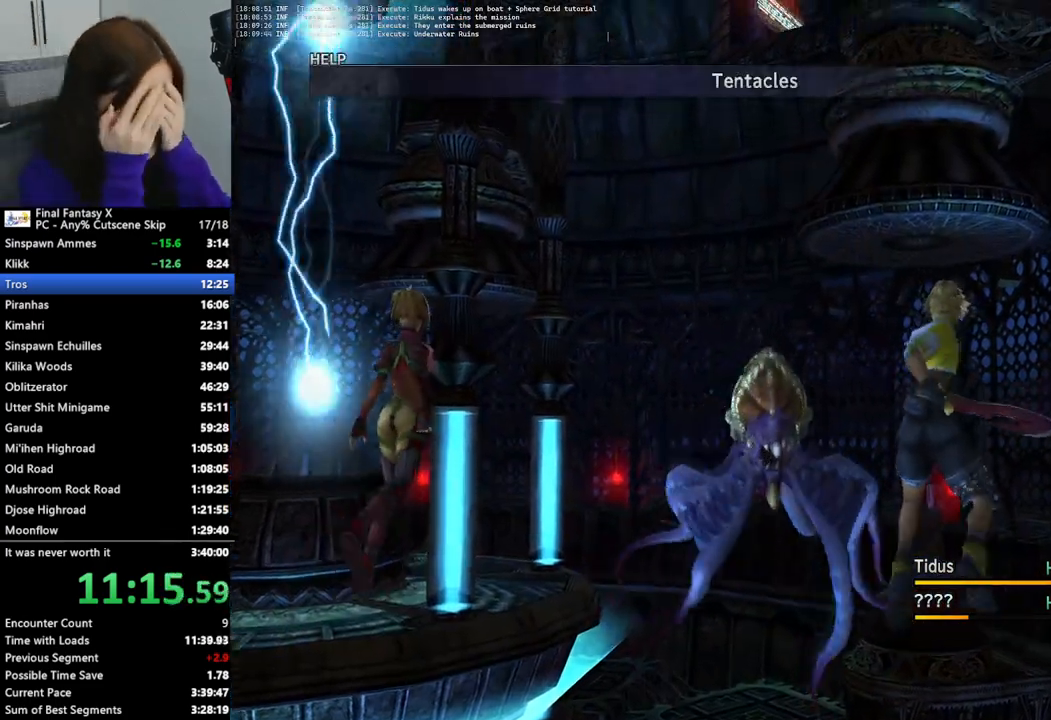
{"buttons": [], "left_stick": "center", "right_stick": "center", "events": []}
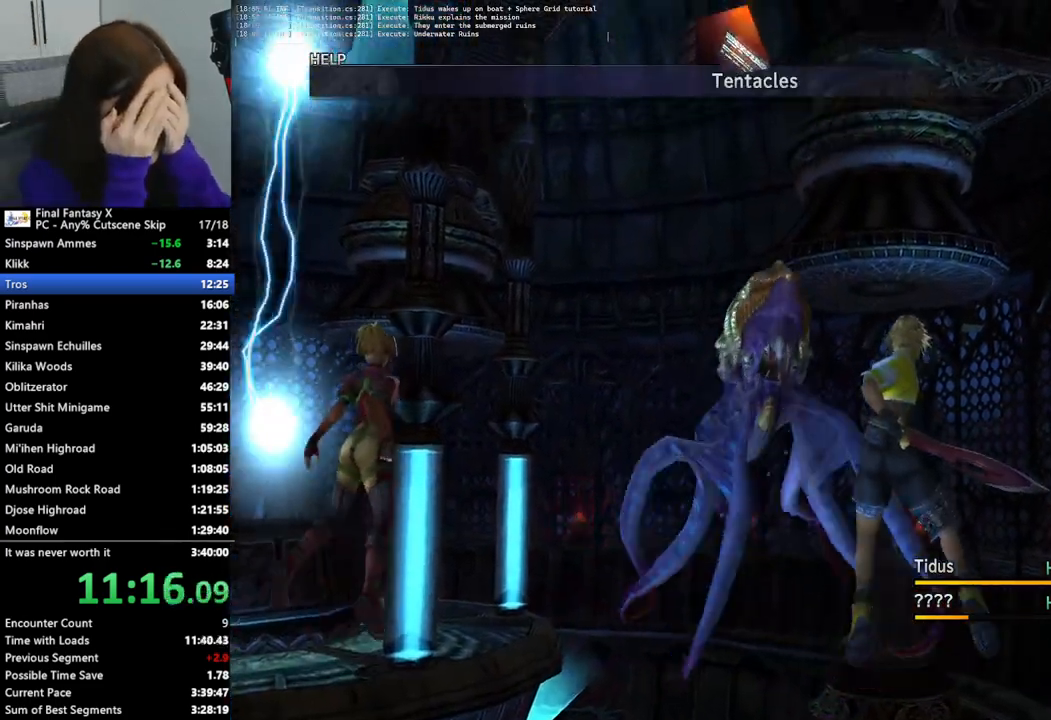
{"buttons": [], "left_stick": "center", "right_stick": "center", "events": []}
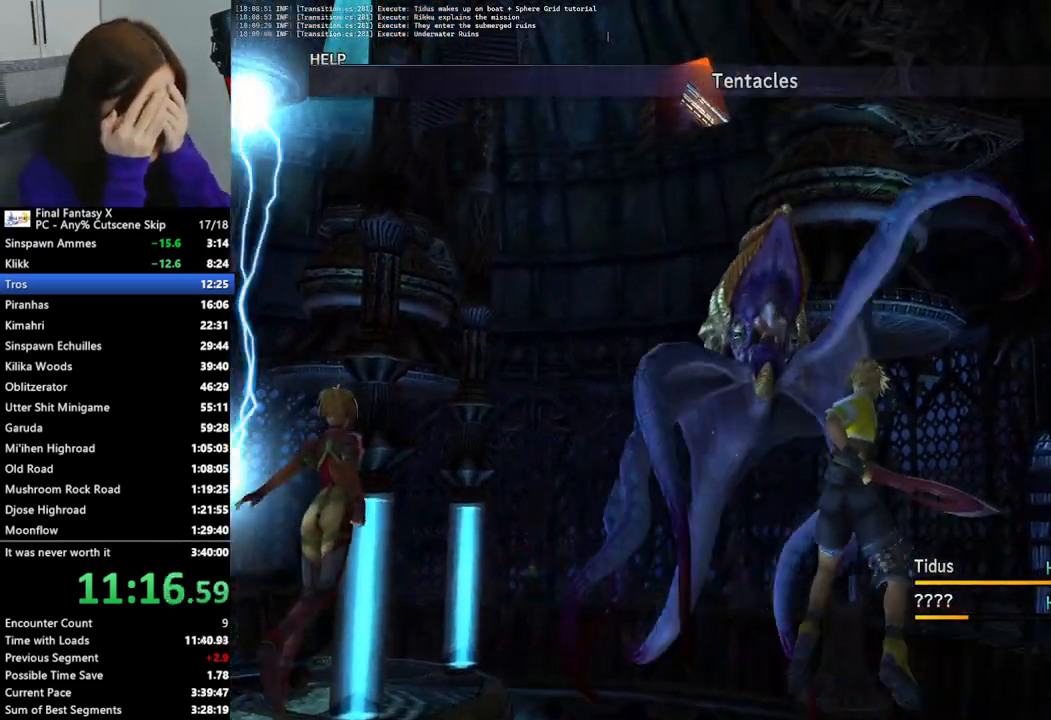
{"buttons": [], "left_stick": "center", "right_stick": "center", "events": []}
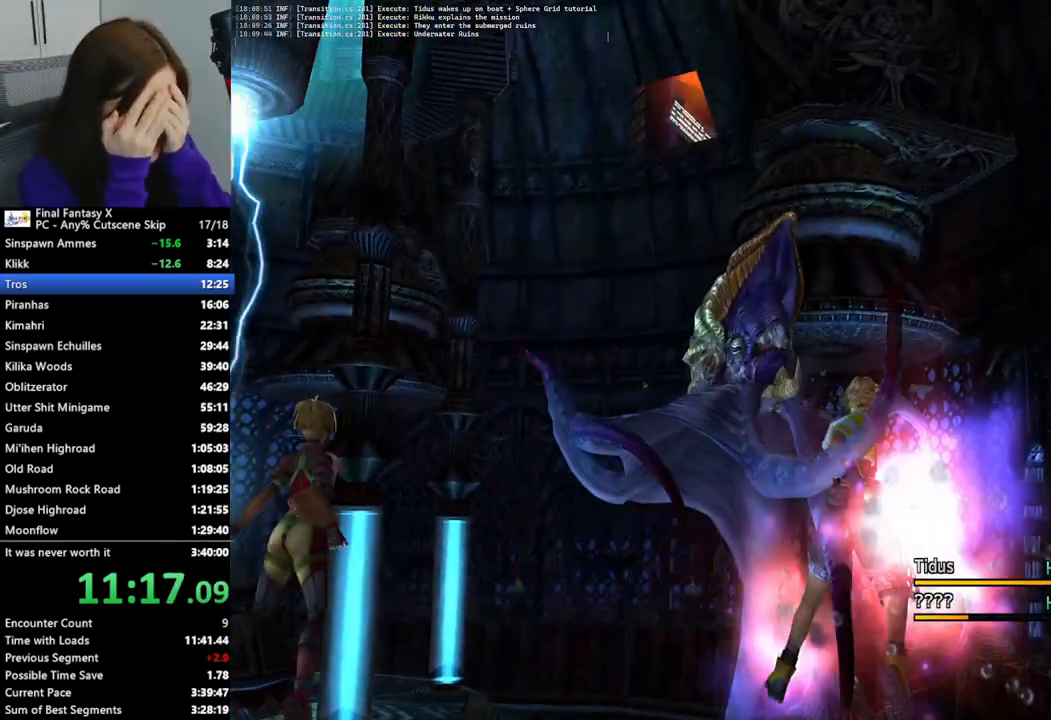
{"buttons": [], "left_stick": "center", "right_stick": "center", "events": []}
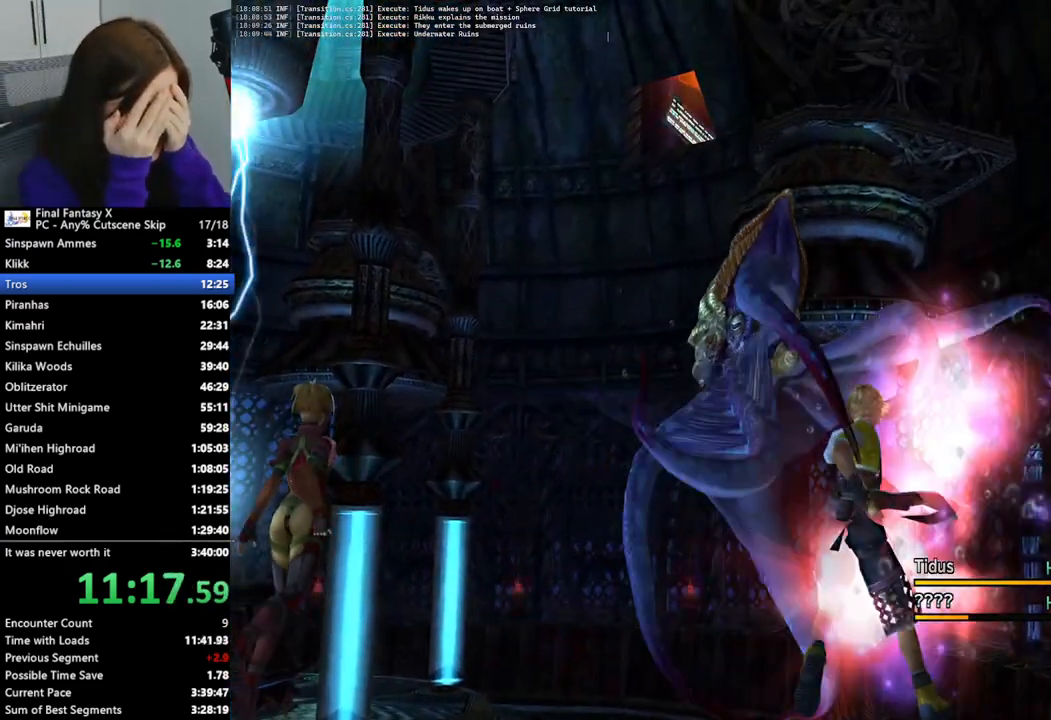
{"buttons": [], "left_stick": "center", "right_stick": "center", "events": []}
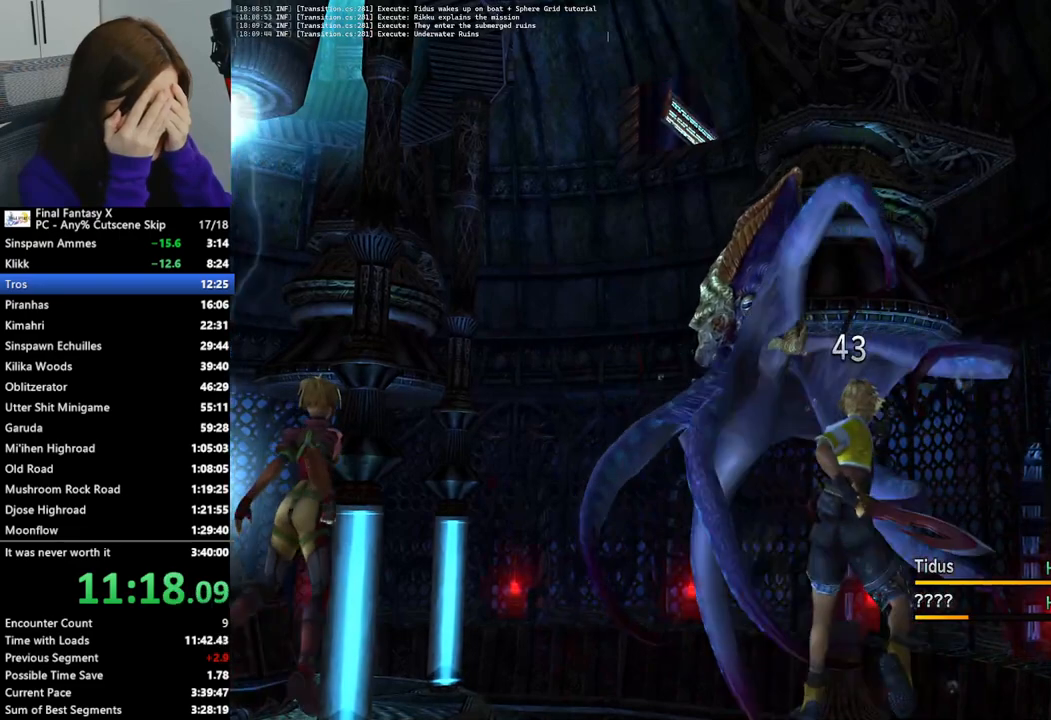
{"buttons": [], "left_stick": "center", "right_stick": "center", "events": []}
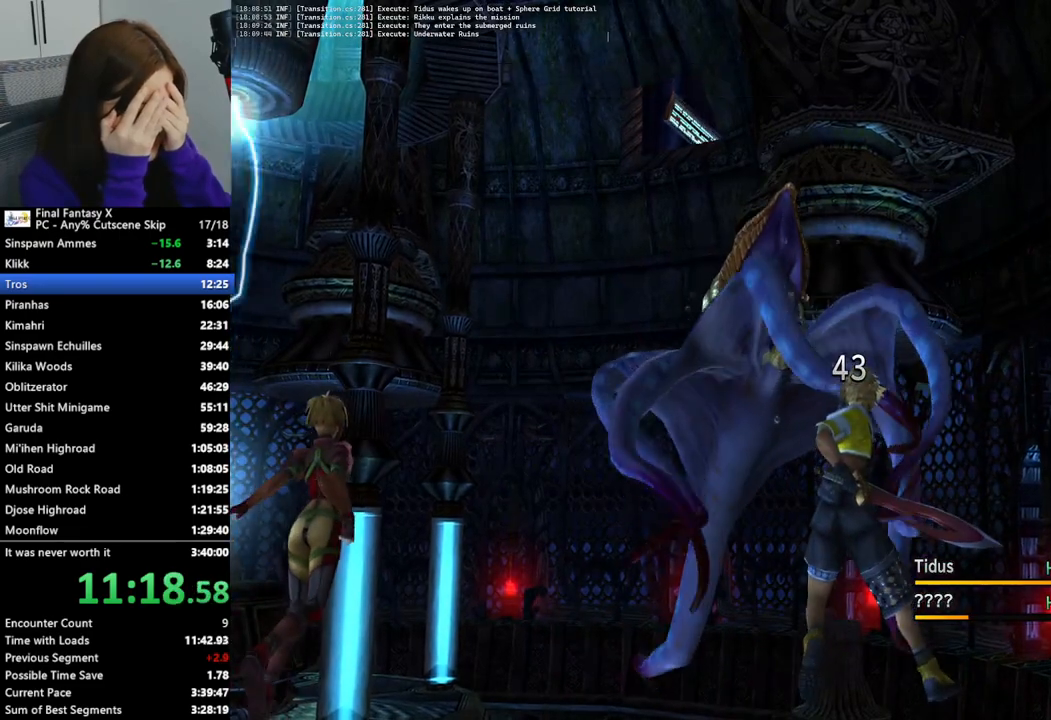
{"buttons": [], "left_stick": "center", "right_stick": "center", "events": []}
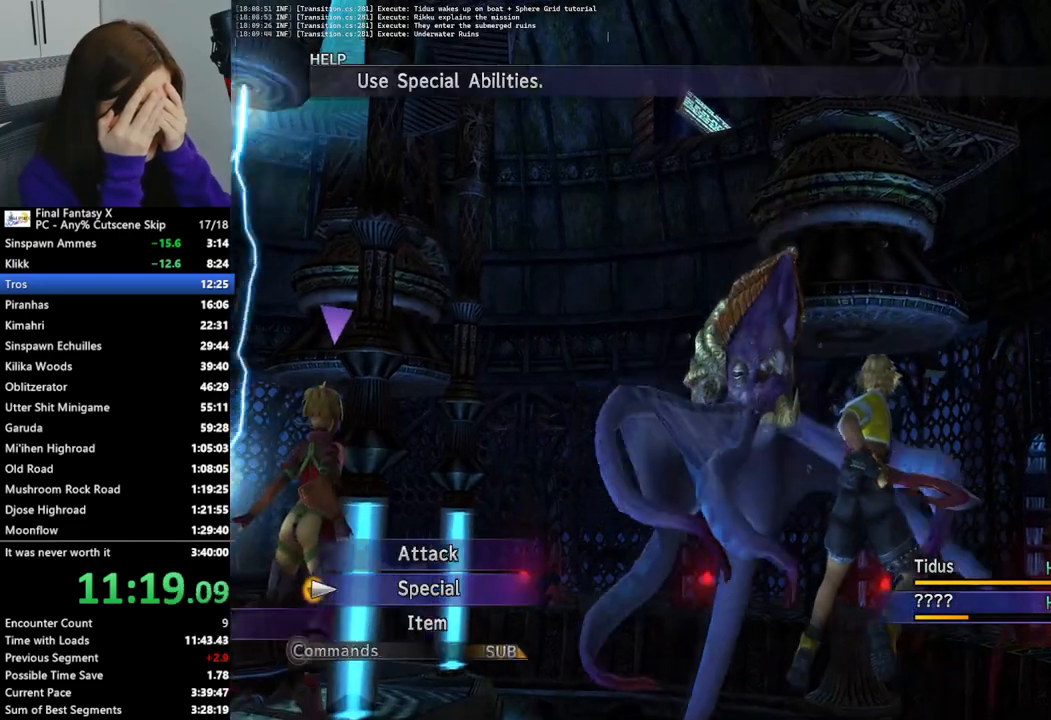
{"buttons": ["L2"], "left_stick": "center", "right_stick": "center", "events": [[100, "L2", "down"]]}
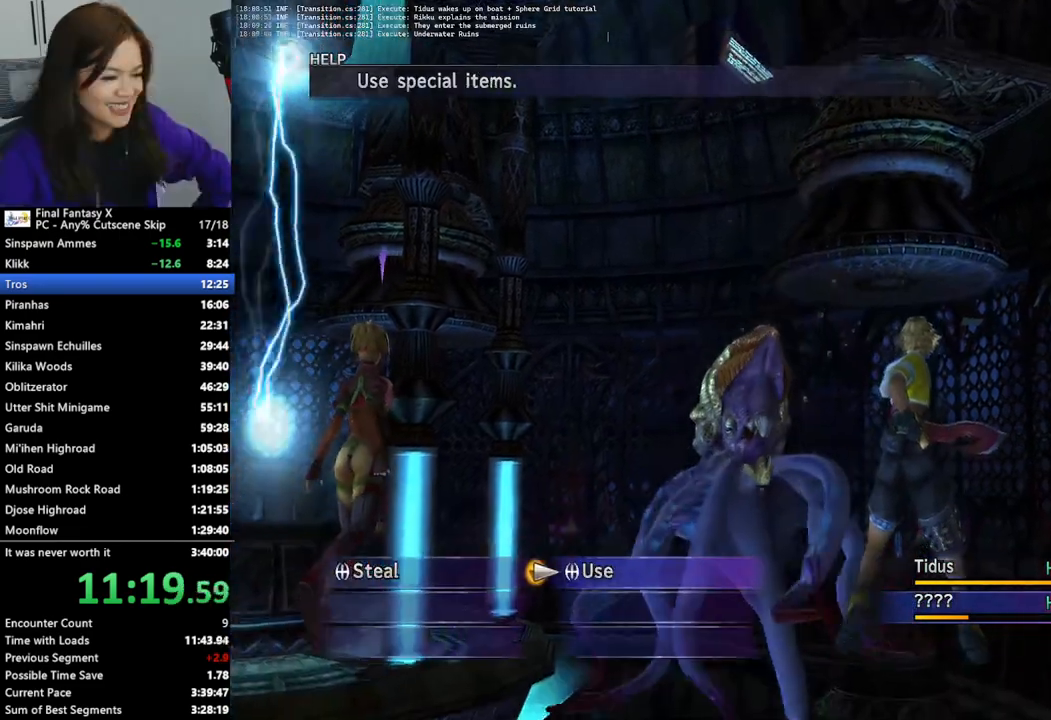
{"buttons": ["L2"], "left_stick": "center", "right_stick": "center", "events": []}
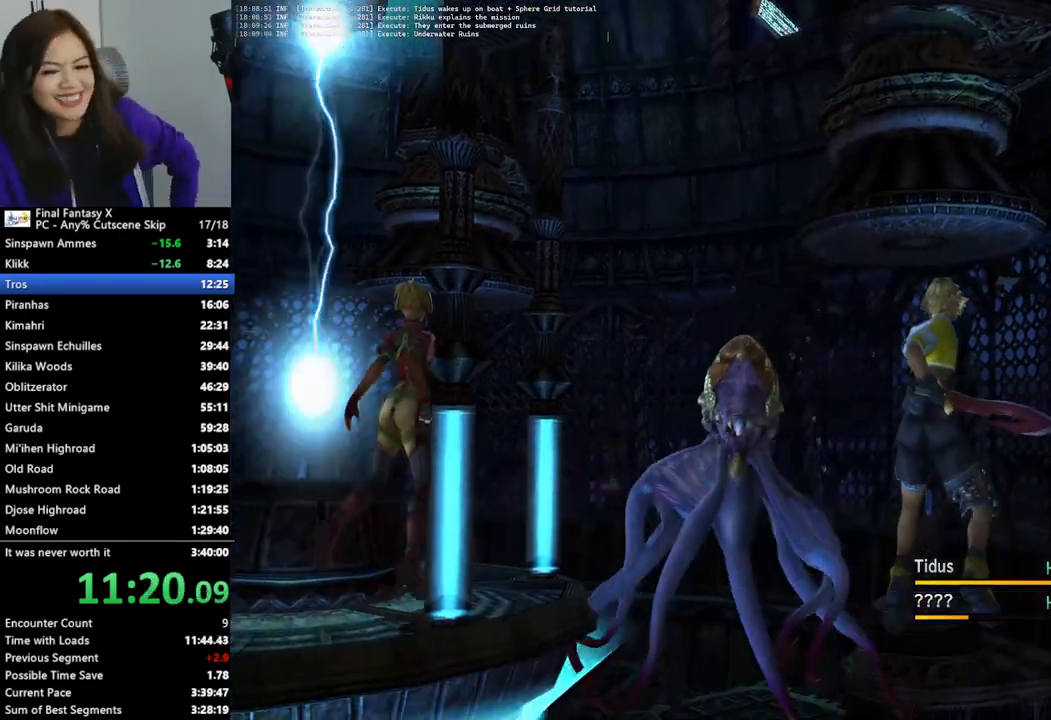
{"buttons": ["L2"], "left_stick": "center", "right_stick": "center", "events": []}
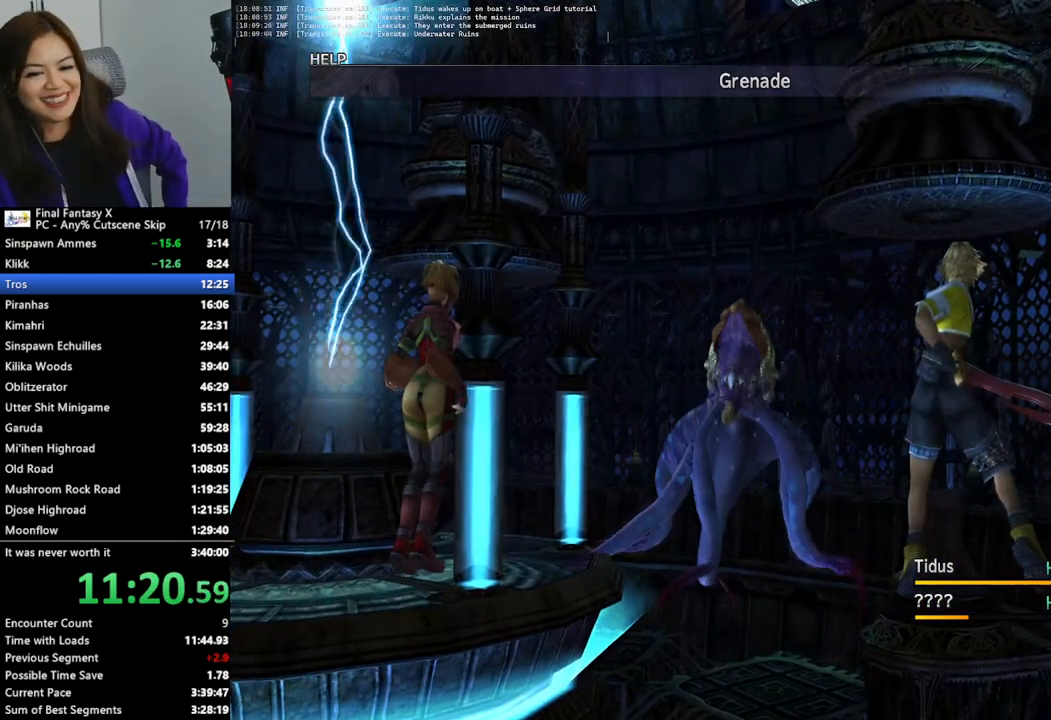
{"buttons": ["L2"], "left_stick": "center", "right_stick": "center", "events": []}
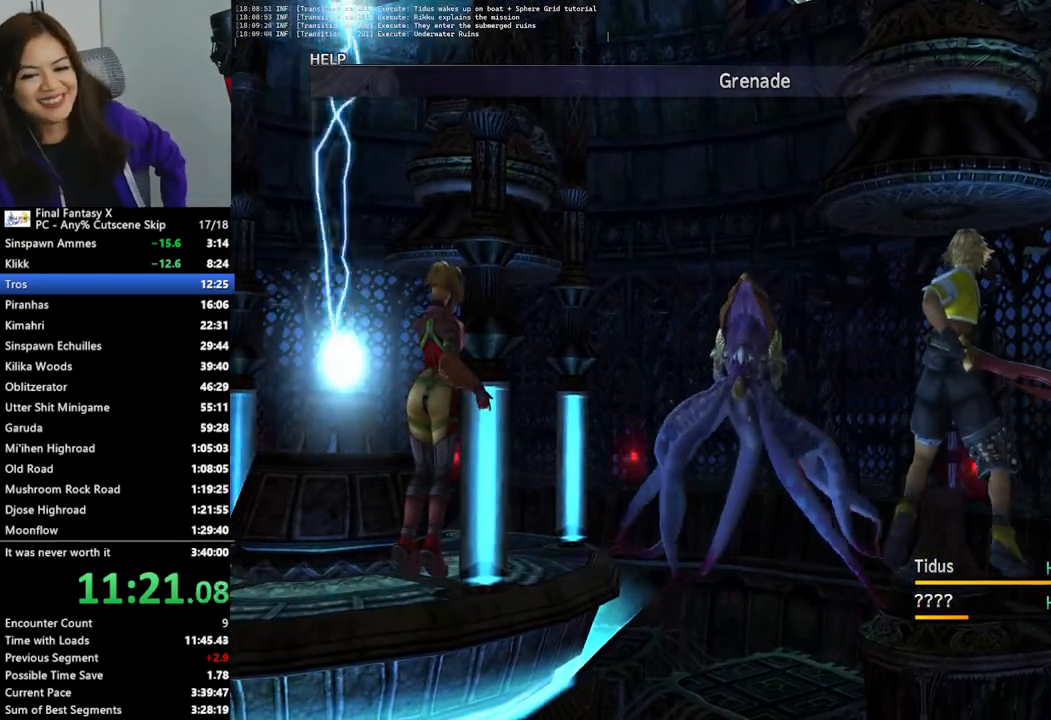
{"buttons": ["L2"], "left_stick": "center", "right_stick": "center", "events": []}
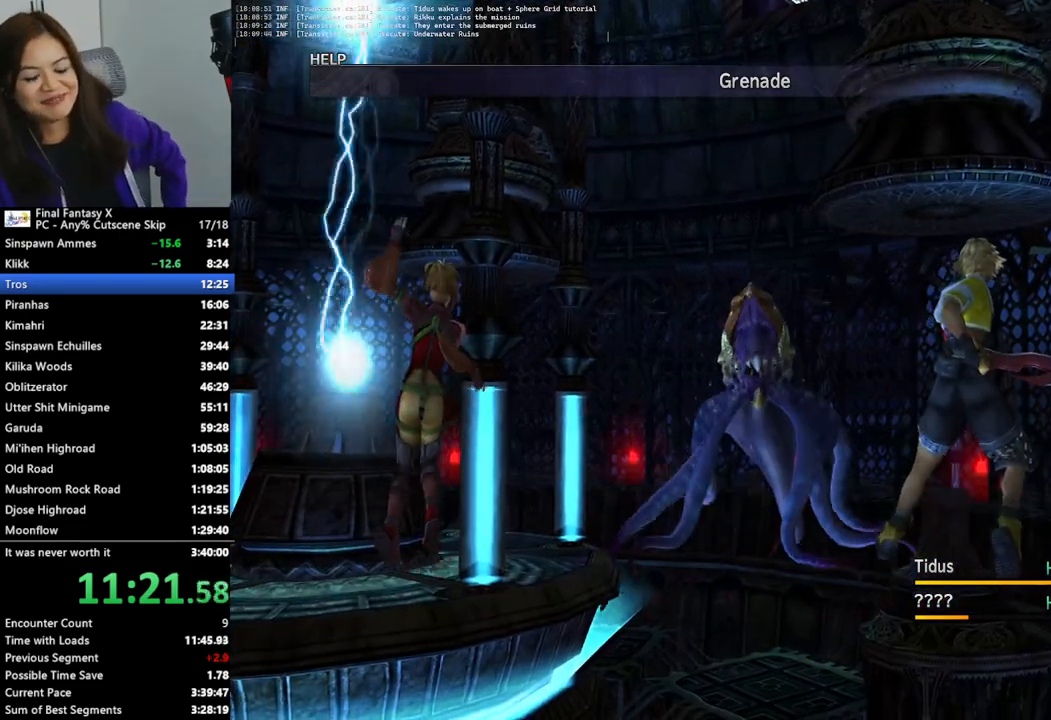
{"buttons": ["L2"], "left_stick": "center", "right_stick": "center", "events": []}
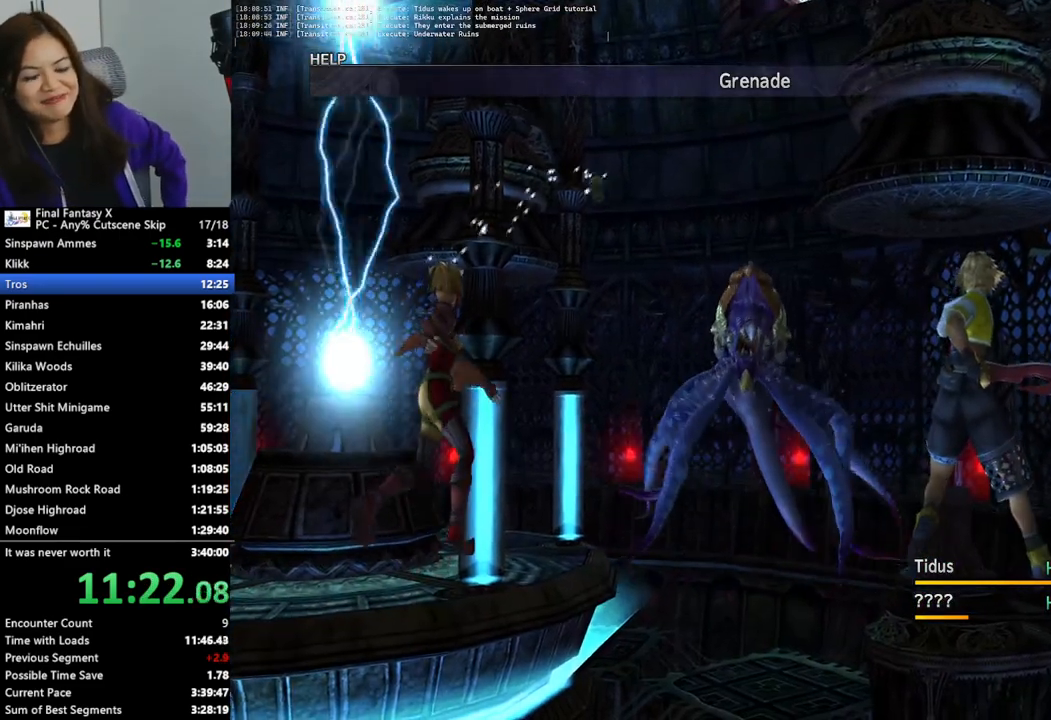
{"buttons": ["L2"], "left_stick": "center", "right_stick": "center", "events": []}
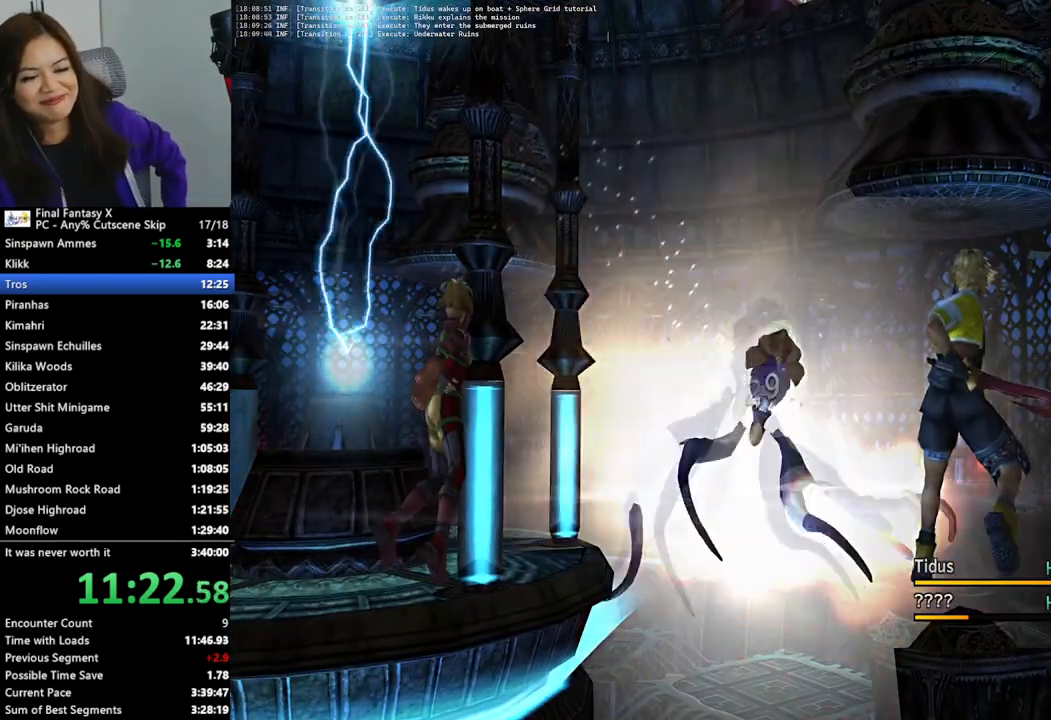
{"buttons": [], "left_stick": "center", "right_stick": "center", "events": [[400, "L2", "up"]]}
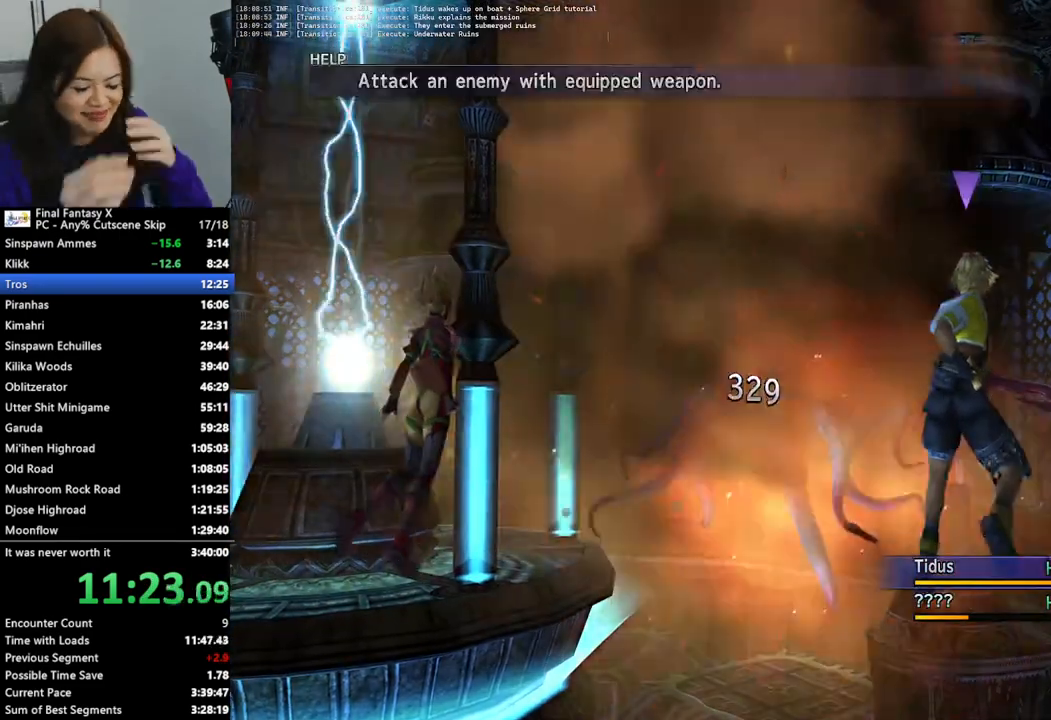
{"buttons": [], "left_stick": "center", "right_stick": "center", "events": []}
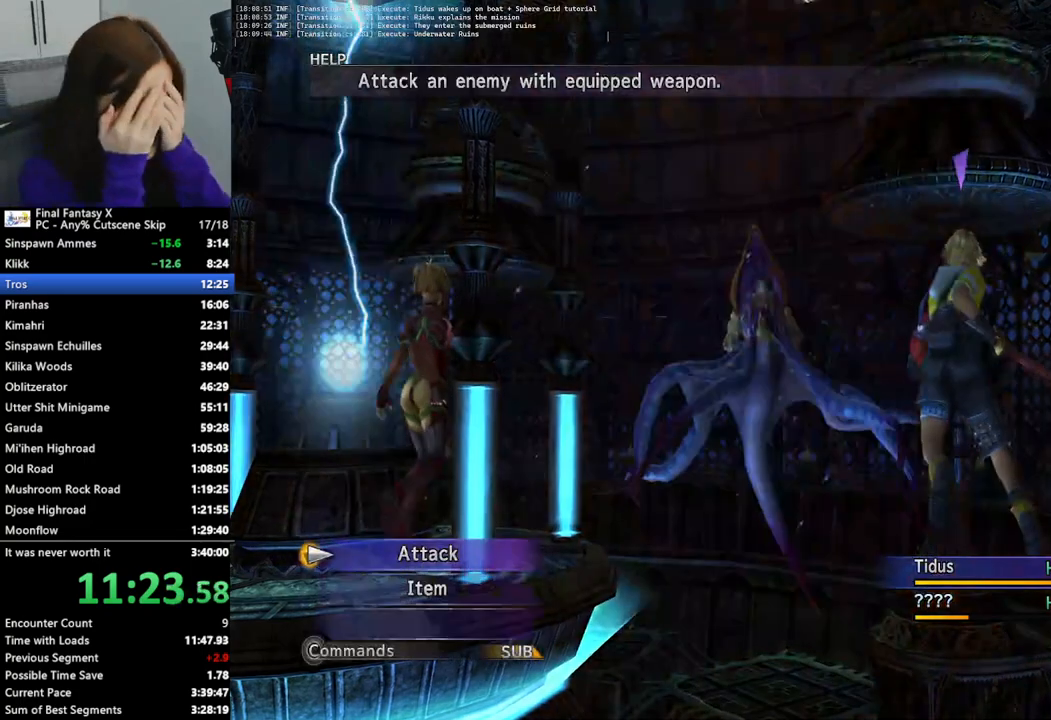
{"buttons": ["L2"], "left_stick": "center", "right_stick": "center", "events": [[233, "L2", "down"]]}
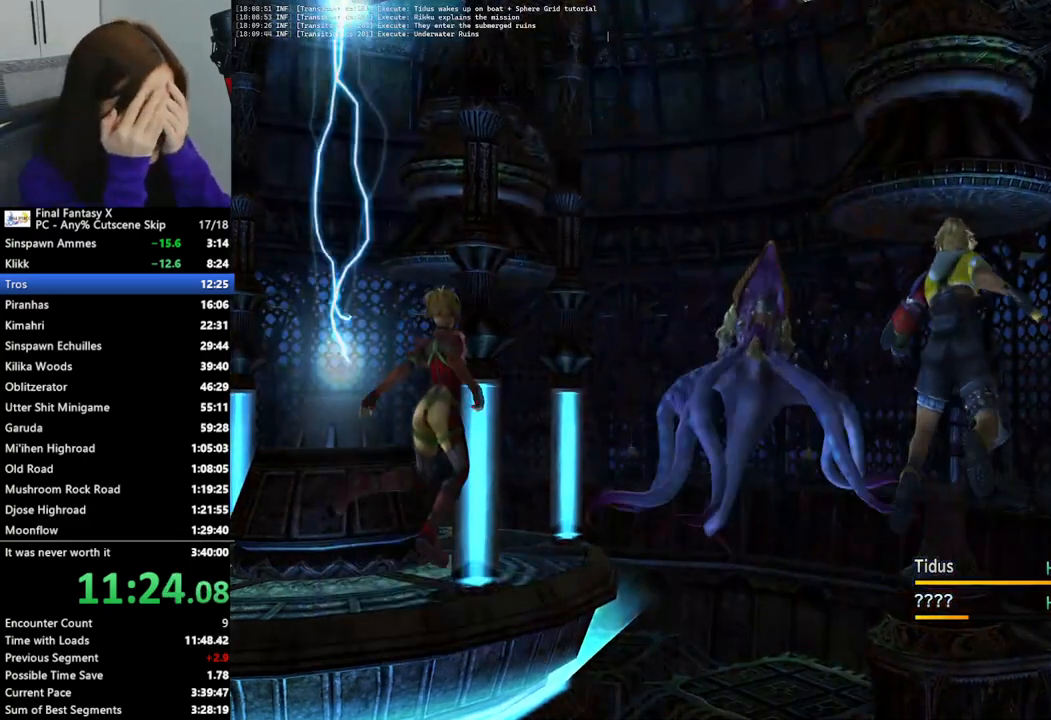
{"buttons": ["L2"], "left_stick": "center", "right_stick": "center", "events": []}
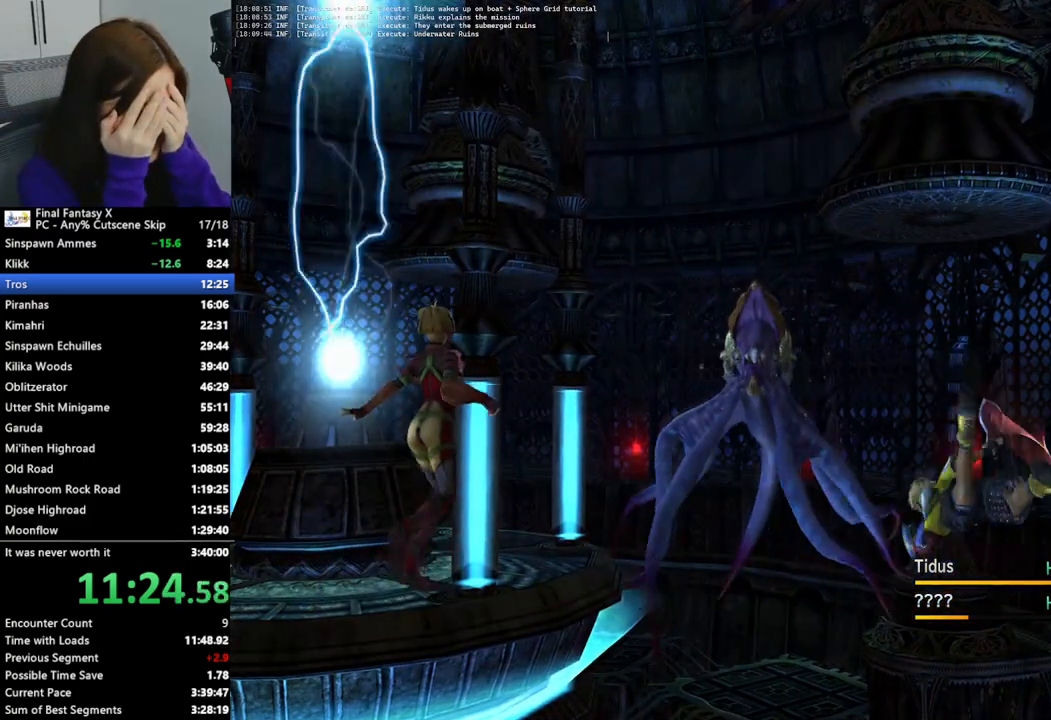
{"buttons": ["L2"], "left_stick": "center", "right_stick": "center", "events": []}
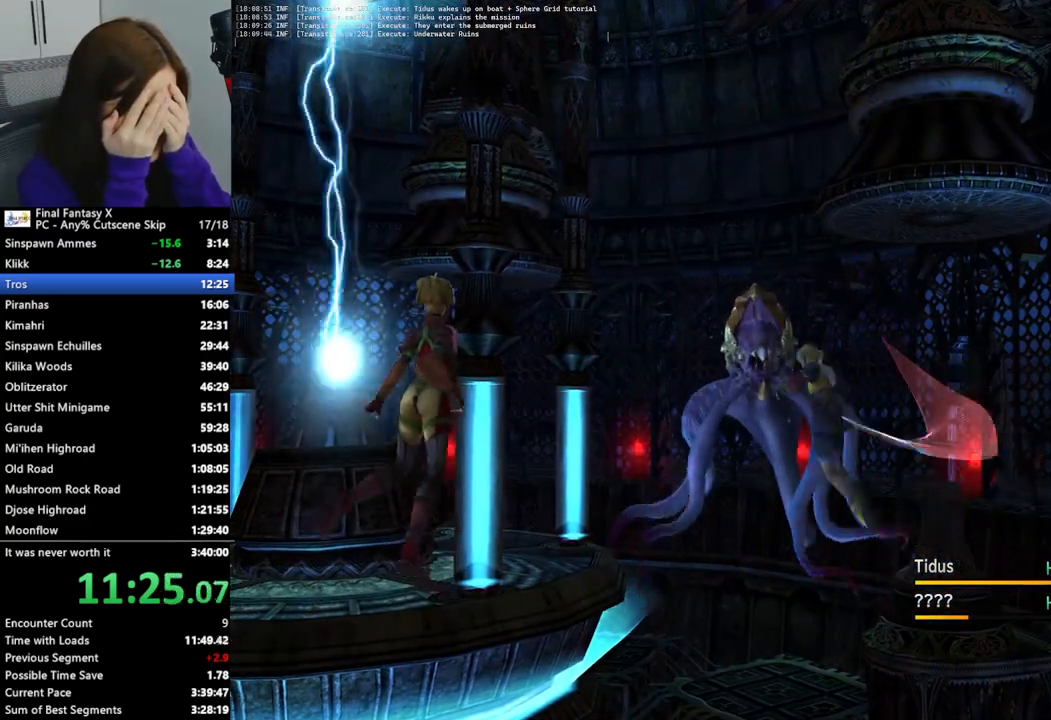
{"buttons": ["L2"], "left_stick": "center", "right_stick": "center", "events": []}
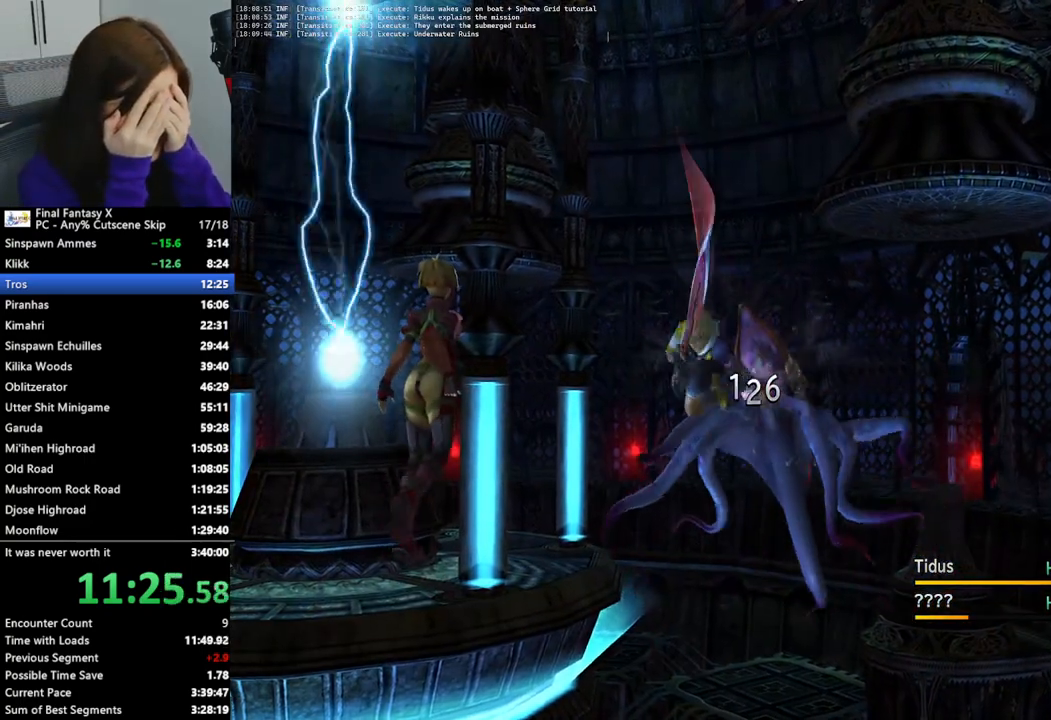
{"buttons": ["L2"], "left_stick": "center", "right_stick": "center", "events": []}
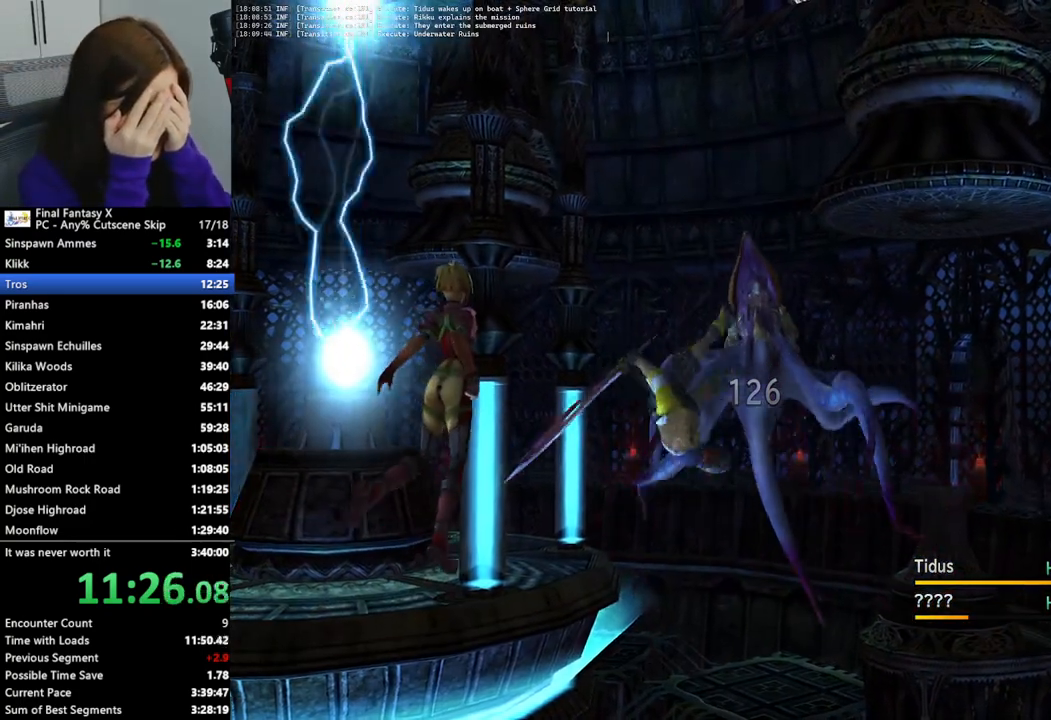
{"buttons": ["L2"], "left_stick": "center", "right_stick": "center", "events": []}